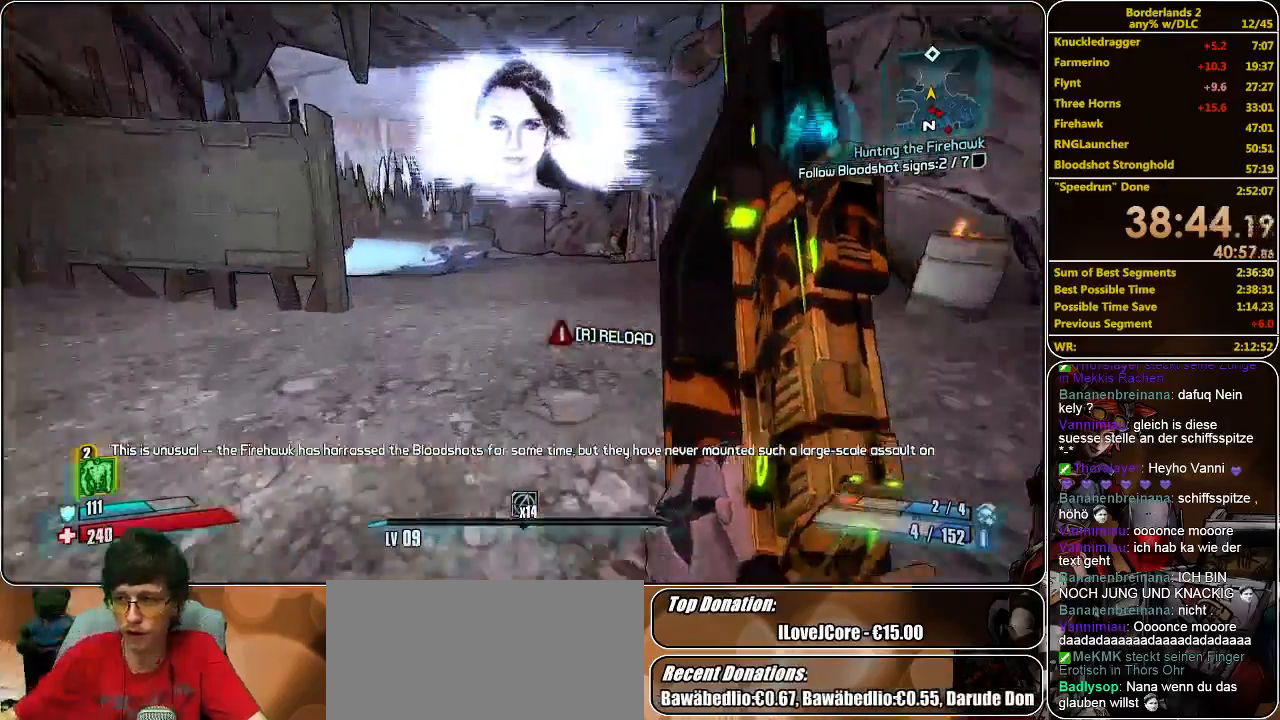
Gameplay with keyboard and mouse; each line is a JSON object with the keys and mouse buttons held at the frame after it. "events" lists presses ("down") and releases ("up") of "a", "alt", "c", "ctrl", "d", "e", "f", "q", "r", "s", "shift", "space", "tab", "v", "w", "x", "z", "mouse_left", "mouse_middle", "mouse_right", "mouse_wheel_up" and "mouse_wheel_down" between this image and that frame as [ms after this image, input, new state], when the widget could be followed in between. "mouse_left", "mouse_middle", "mouse_right", "mouse_wheel_up", "mouse_wheel_down" = the "left", "middle", "right", "wheel_up", "wheel_down" buttons of the "mouse" list. No other keys are recorded. Mouse movement is not recorded.
{"keys": ["a", "w"], "mouse": [], "events": [[433, "a", "down"]]}
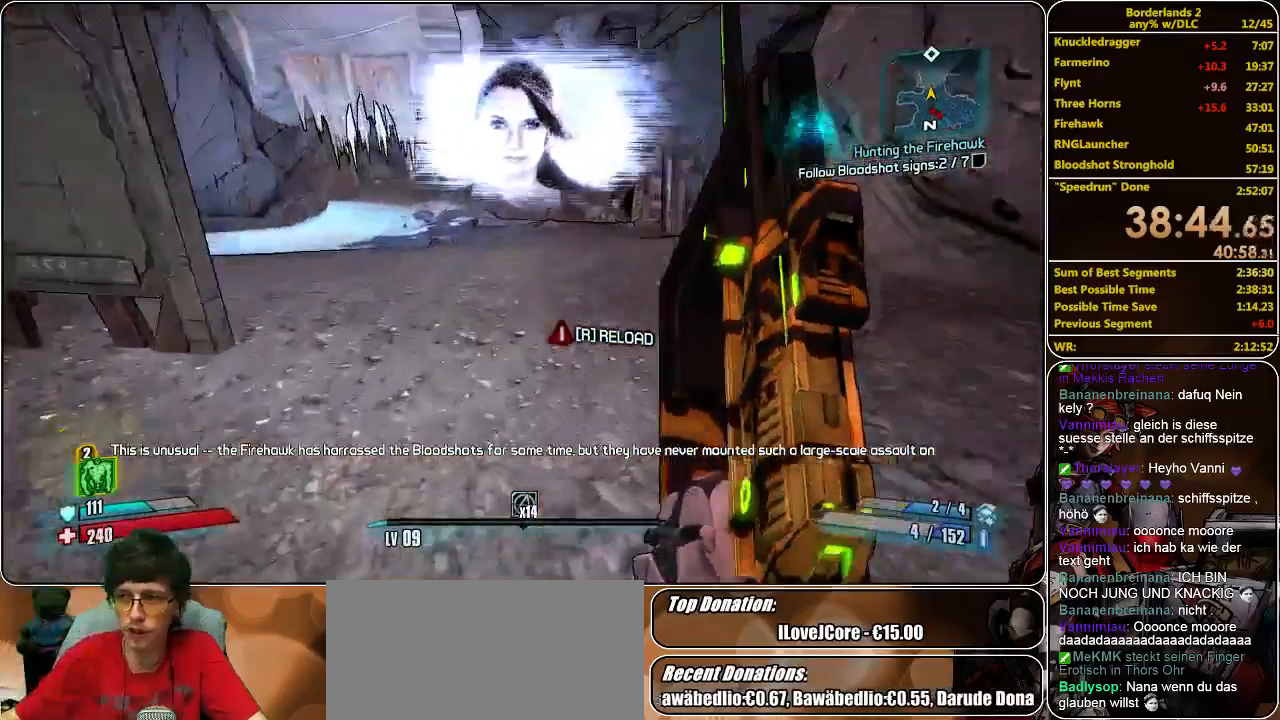
{"keys": ["w"], "mouse": [], "events": [[33, "a", "up"]]}
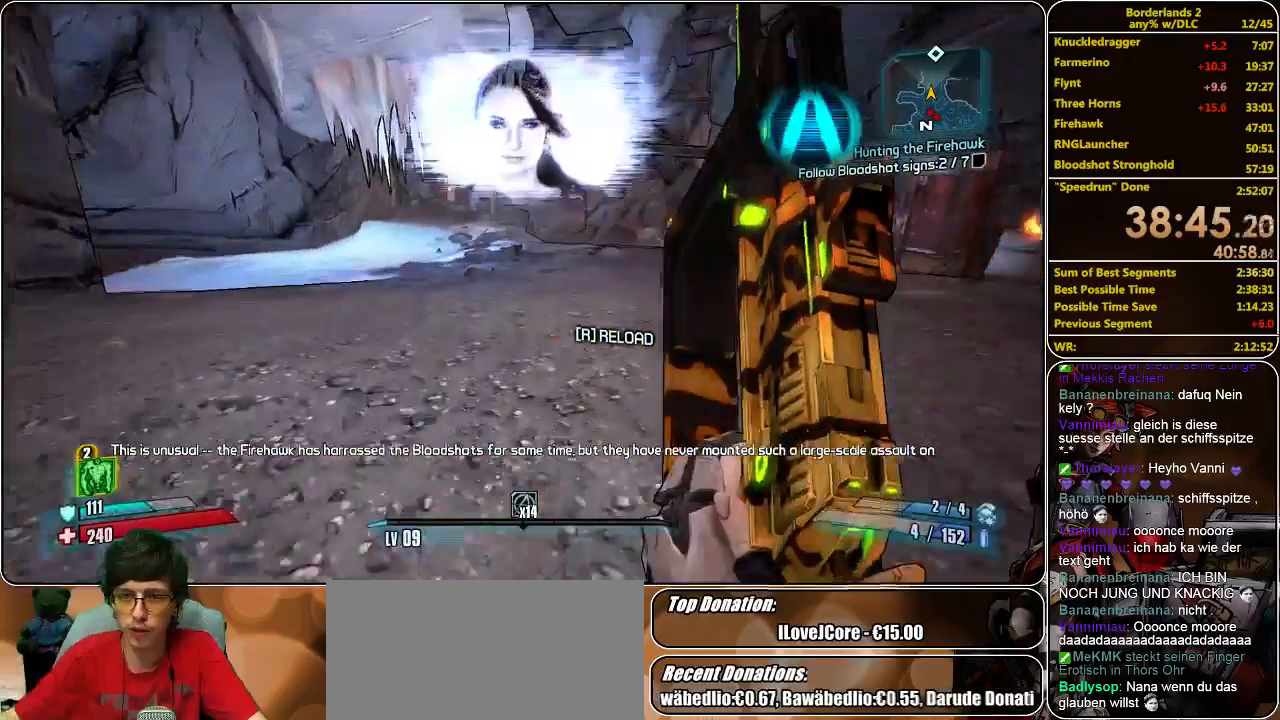
{"keys": ["w"], "mouse": [], "events": []}
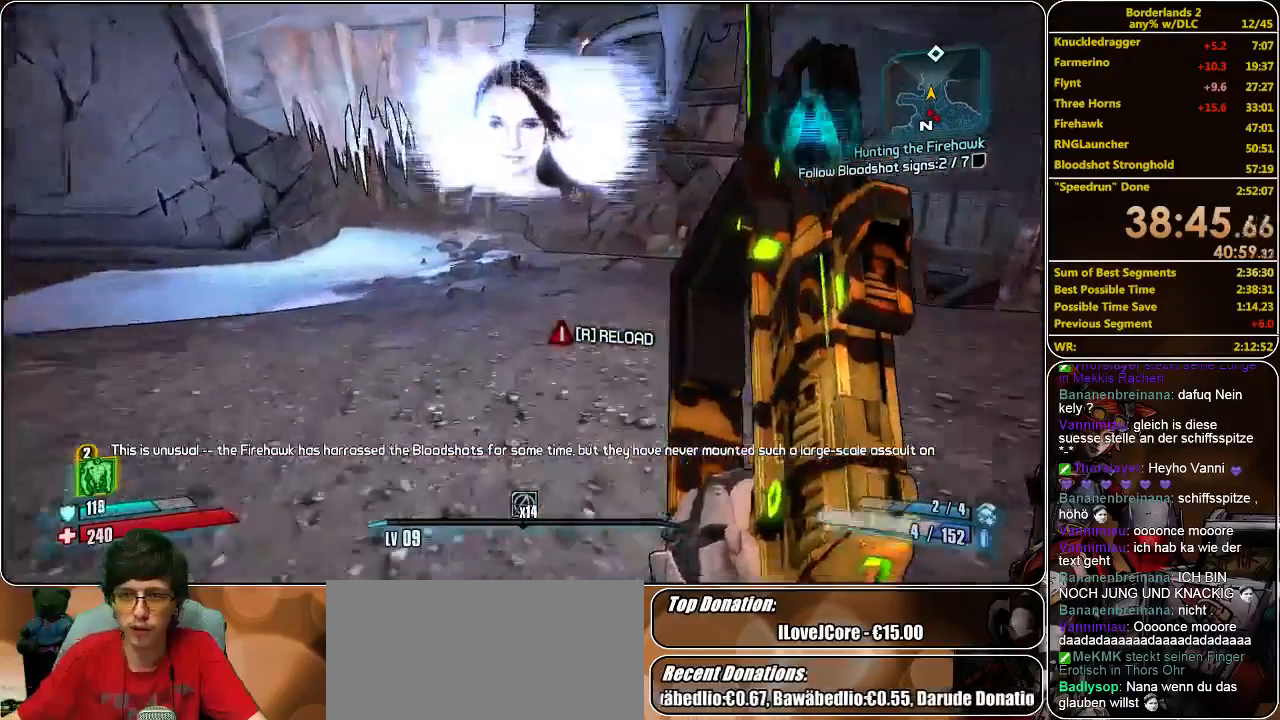
{"keys": ["w"], "mouse": [], "events": [[33, "d", "down"], [167, "d", "up"]]}
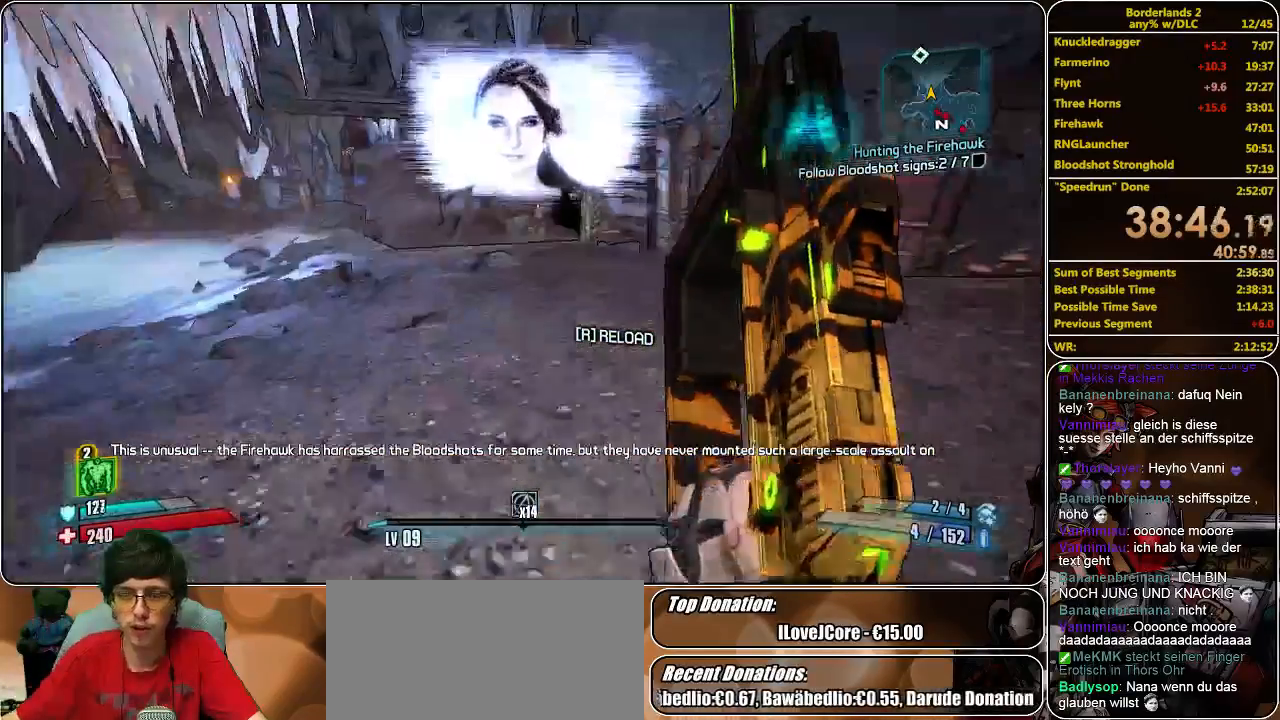
{"keys": ["w"], "mouse": [], "events": []}
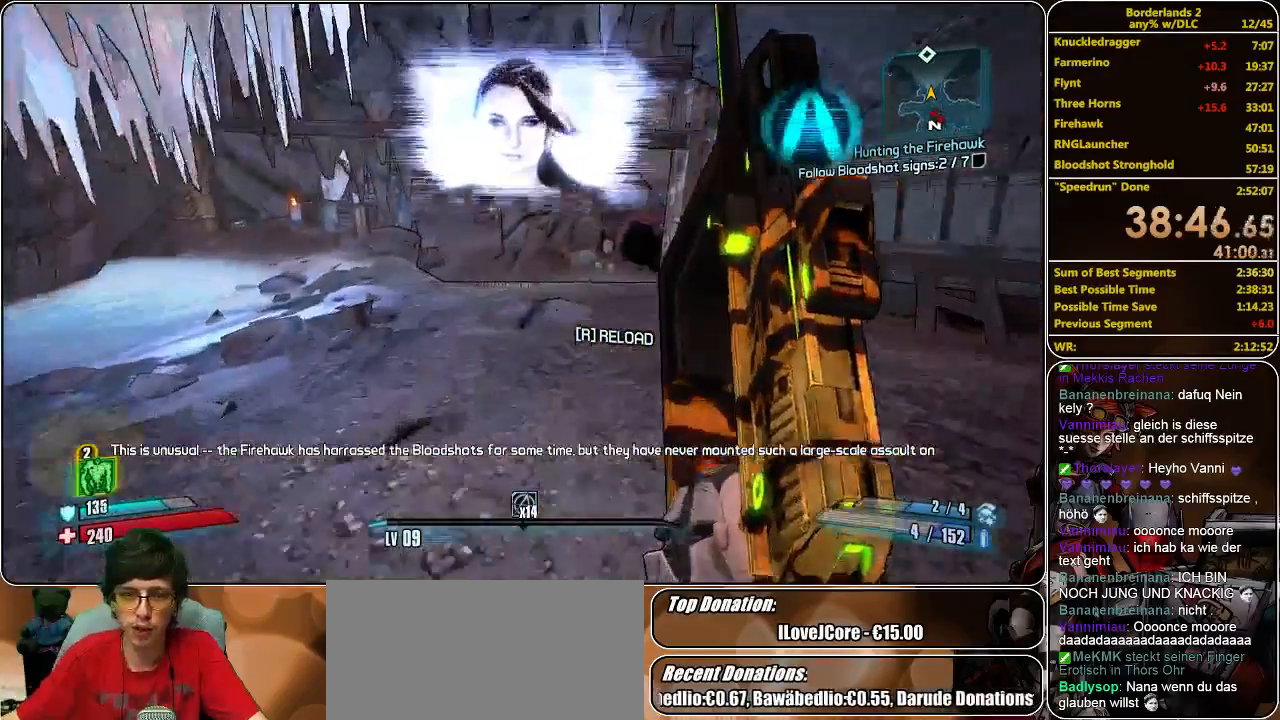
{"keys": ["w"], "mouse": [], "events": [[367, "a", "down"], [500, "a", "up"]]}
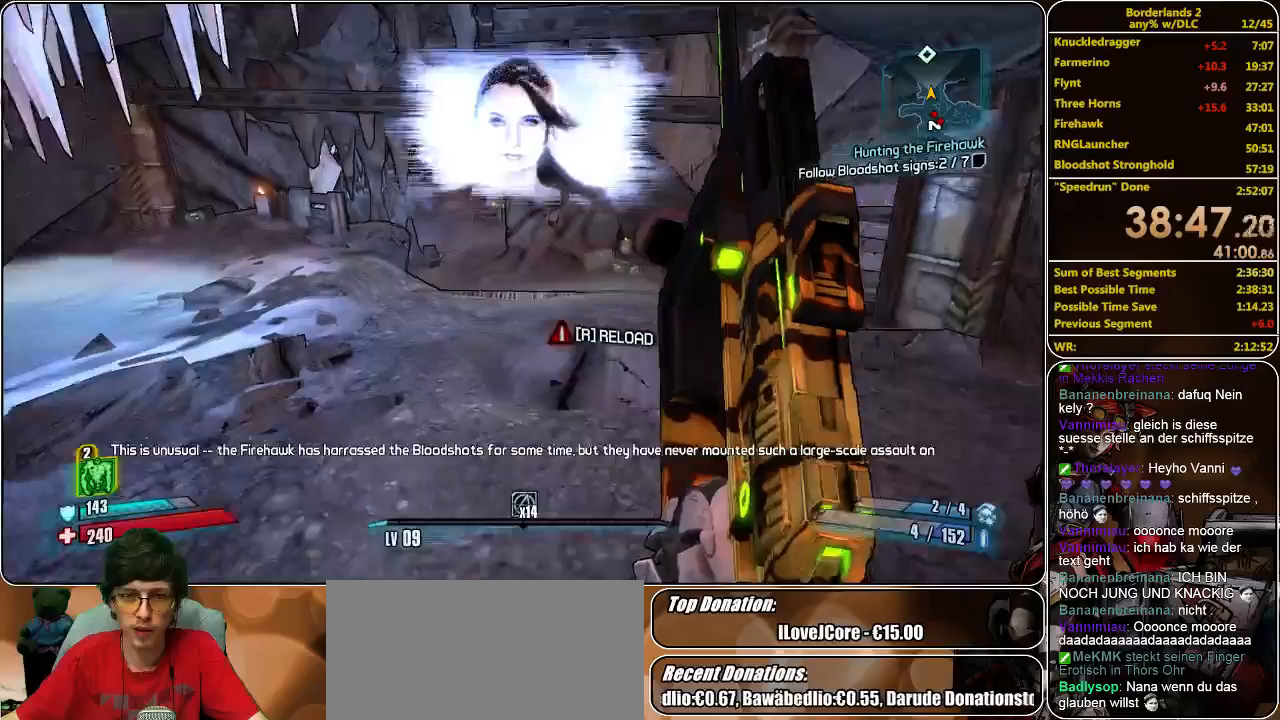
{"keys": ["w"], "mouse": [], "events": []}
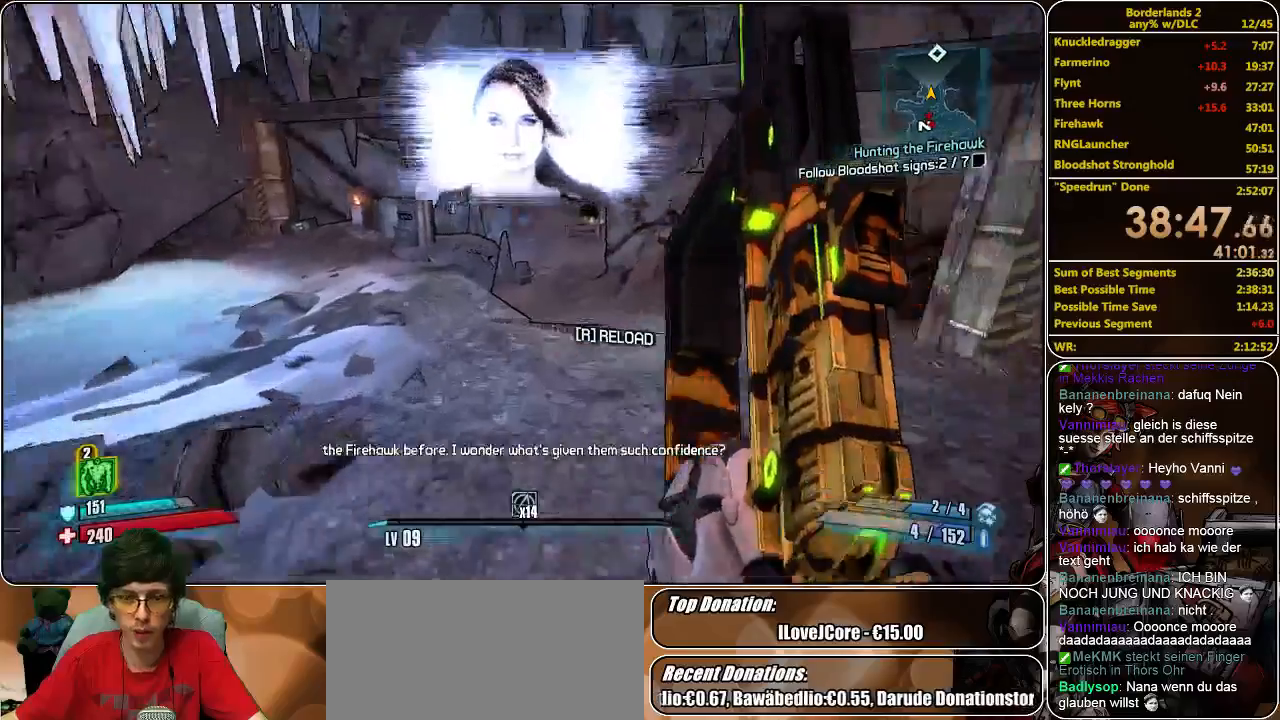
{"keys": ["a", "w"], "mouse": [], "events": [[300, "a", "down"]]}
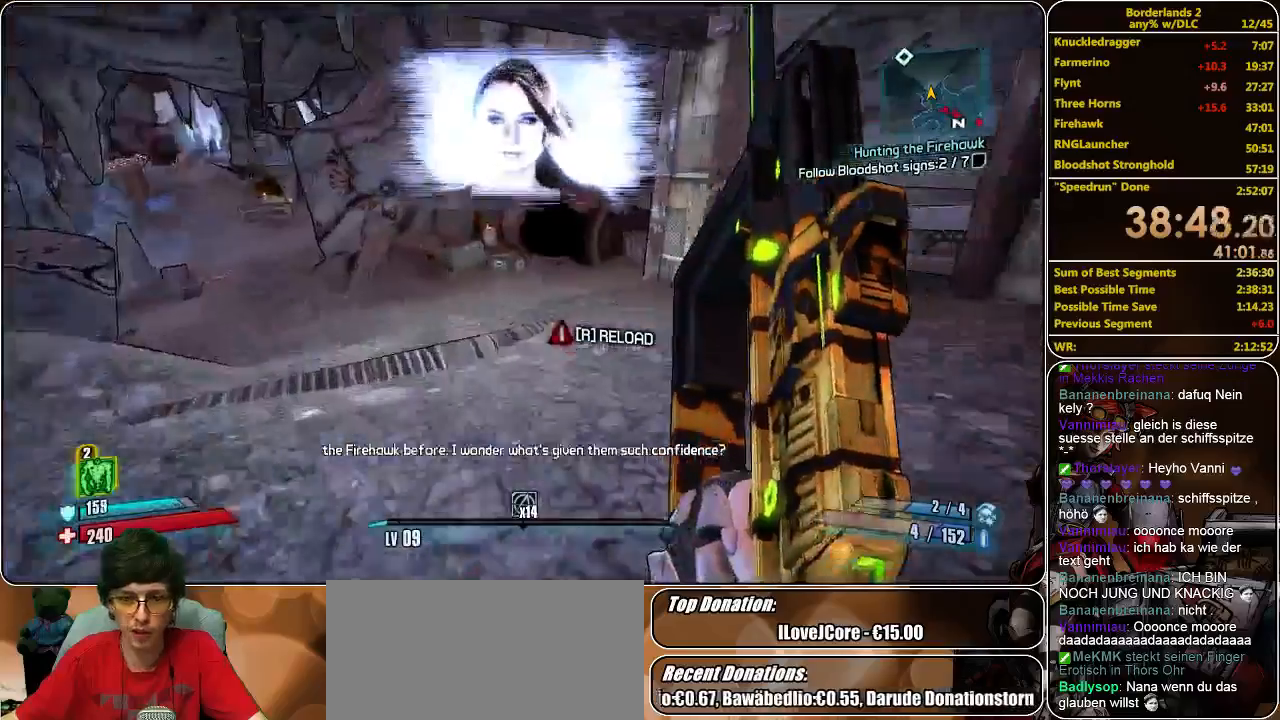
{"keys": ["a", "w"], "mouse": [], "events": [[67, "a", "up"], [200, "a", "down"]]}
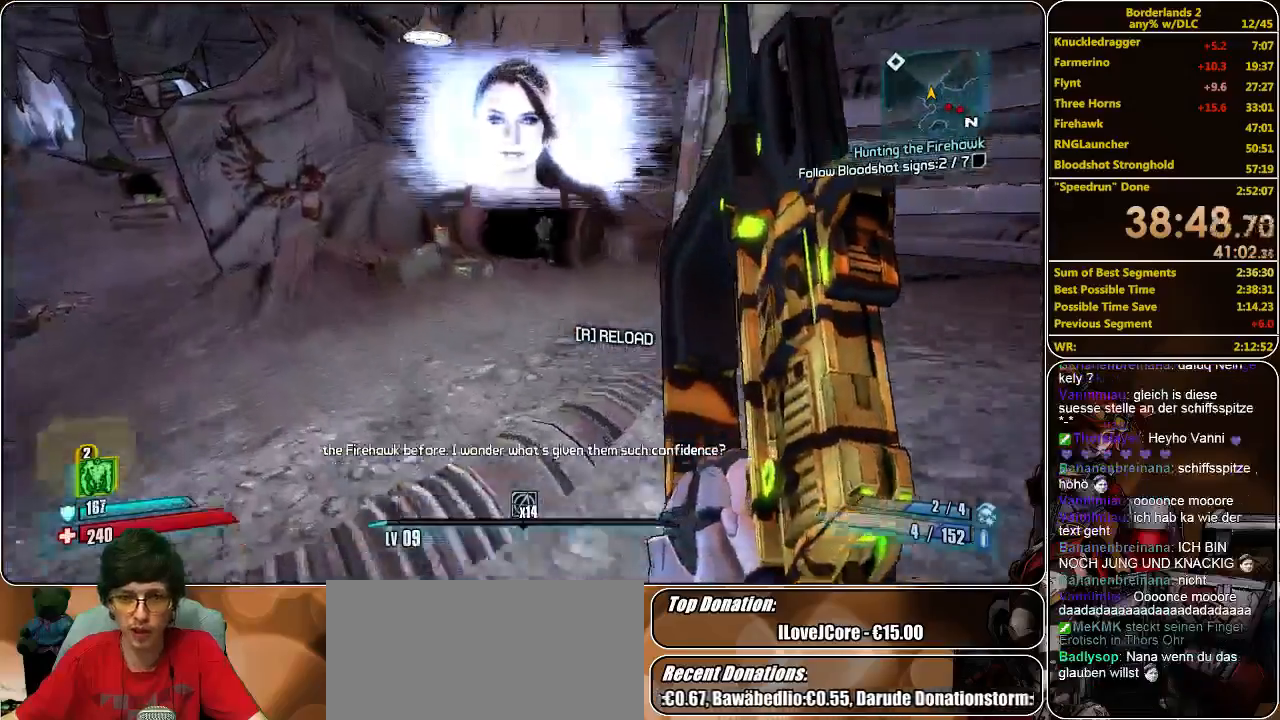
{"keys": ["a", "w"], "mouse": [], "events": []}
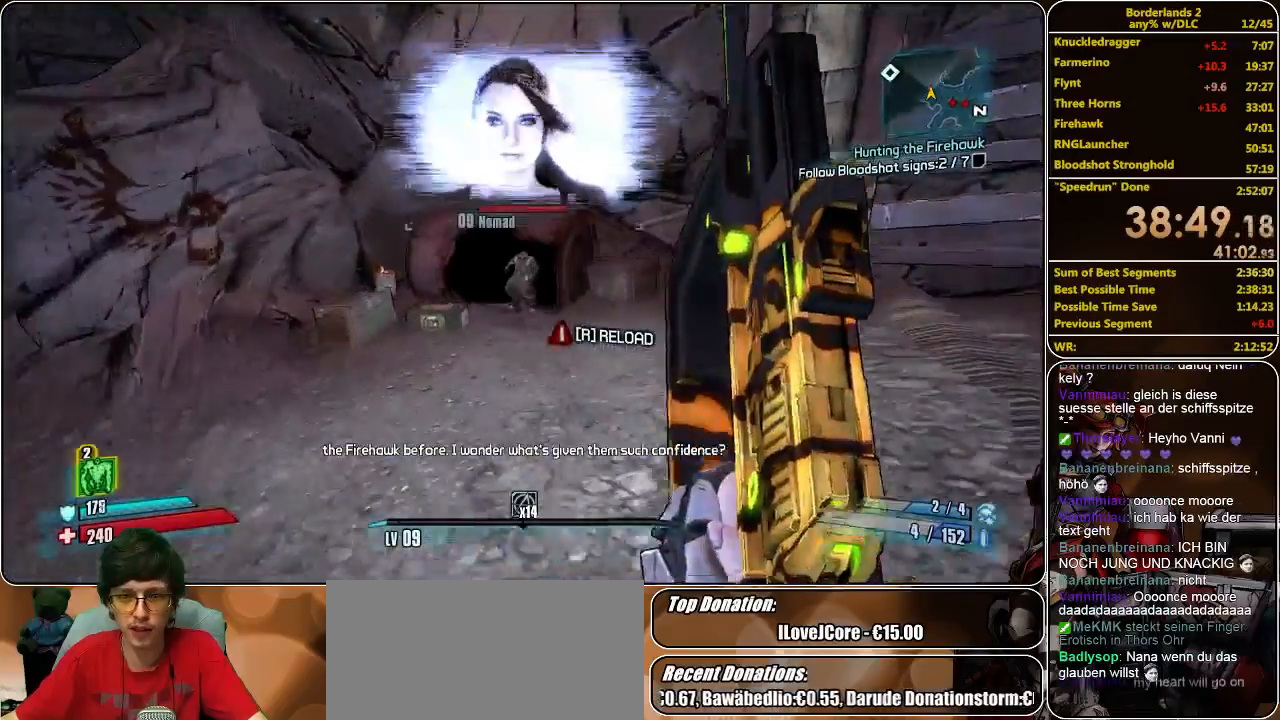
{"keys": ["a", "w"], "mouse": ["right"], "events": [[100, "mouse_right", "down"], [300, "mouse_left", "down"], [367, "mouse_left", "up"], [433, "mouse_left", "down"], [500, "mouse_left", "up"]]}
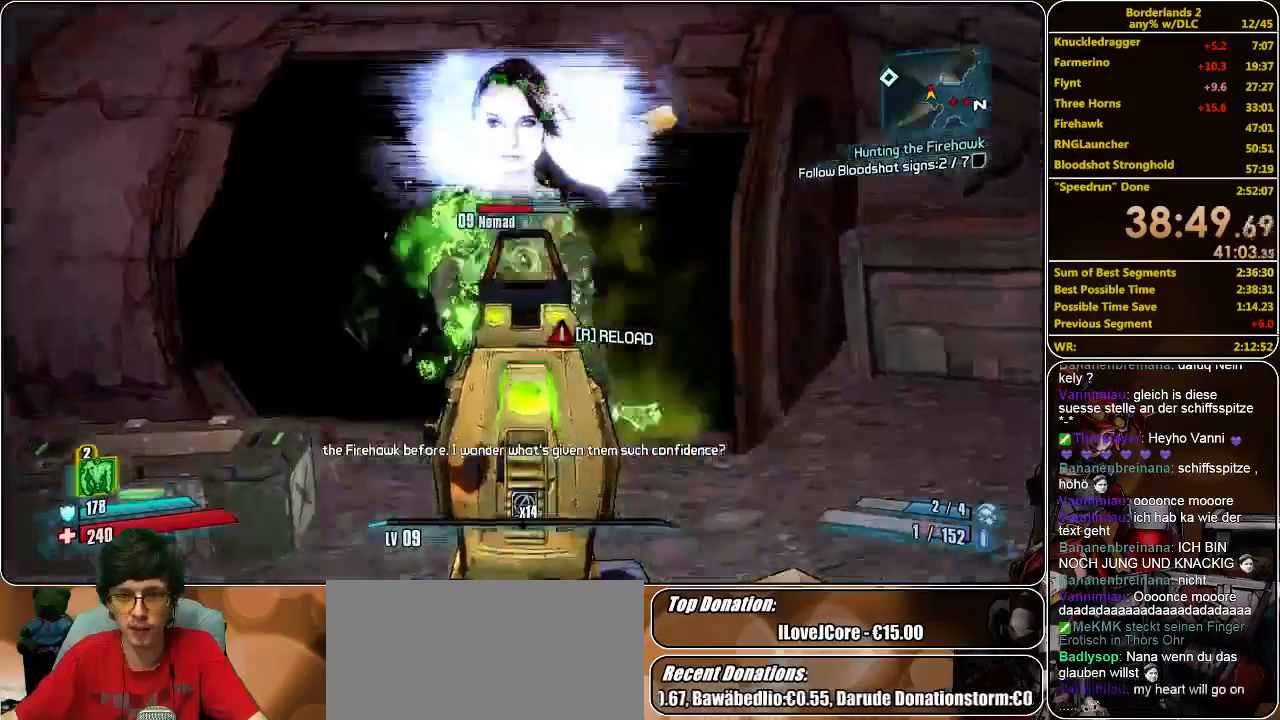
{"keys": ["a", "w"], "mouse": ["right"], "events": [[67, "mouse_left", "down"], [133, "mouse_left", "up"], [200, "mouse_left", "down"], [267, "mouse_left", "up"], [333, "mouse_left", "down"], [467, "mouse_left", "up"]]}
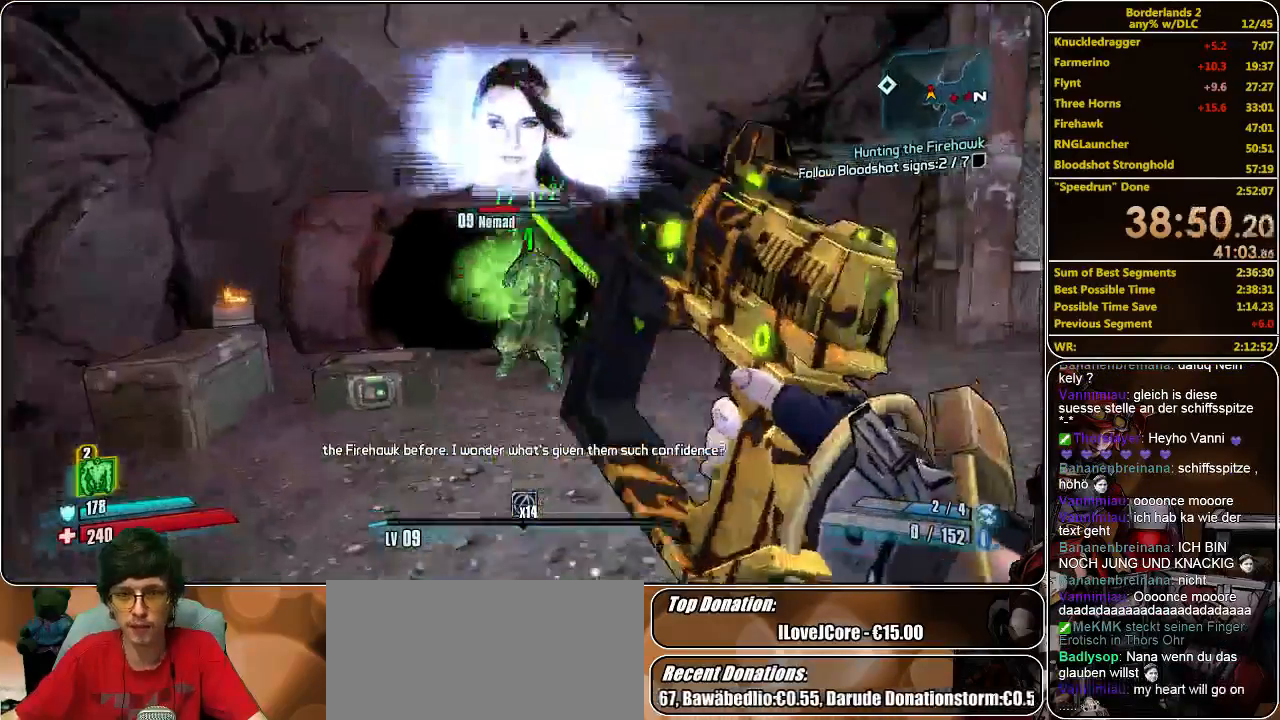
{"keys": ["a"], "mouse": [], "events": [[133, "mouse_right", "up"], [133, "w", "up"]]}
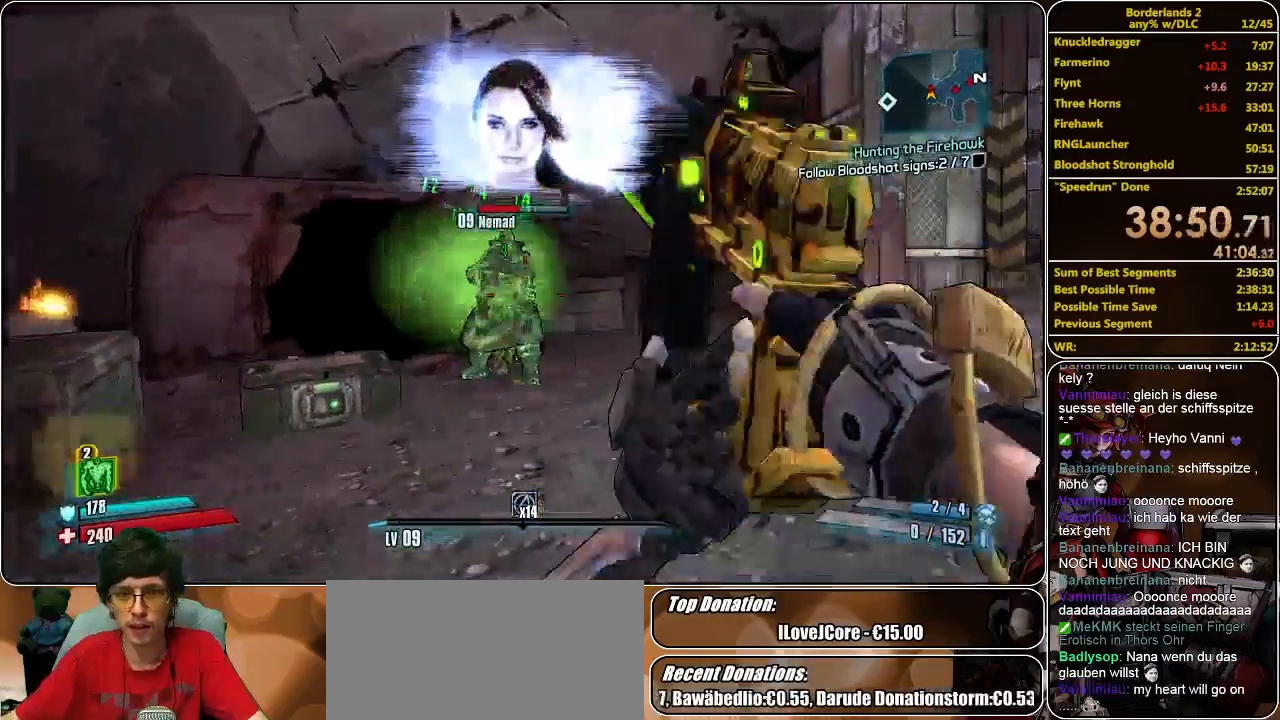
{"keys": ["a", "s"], "mouse": ["right"], "events": [[200, "s", "down"], [267, "mouse_right", "down"]]}
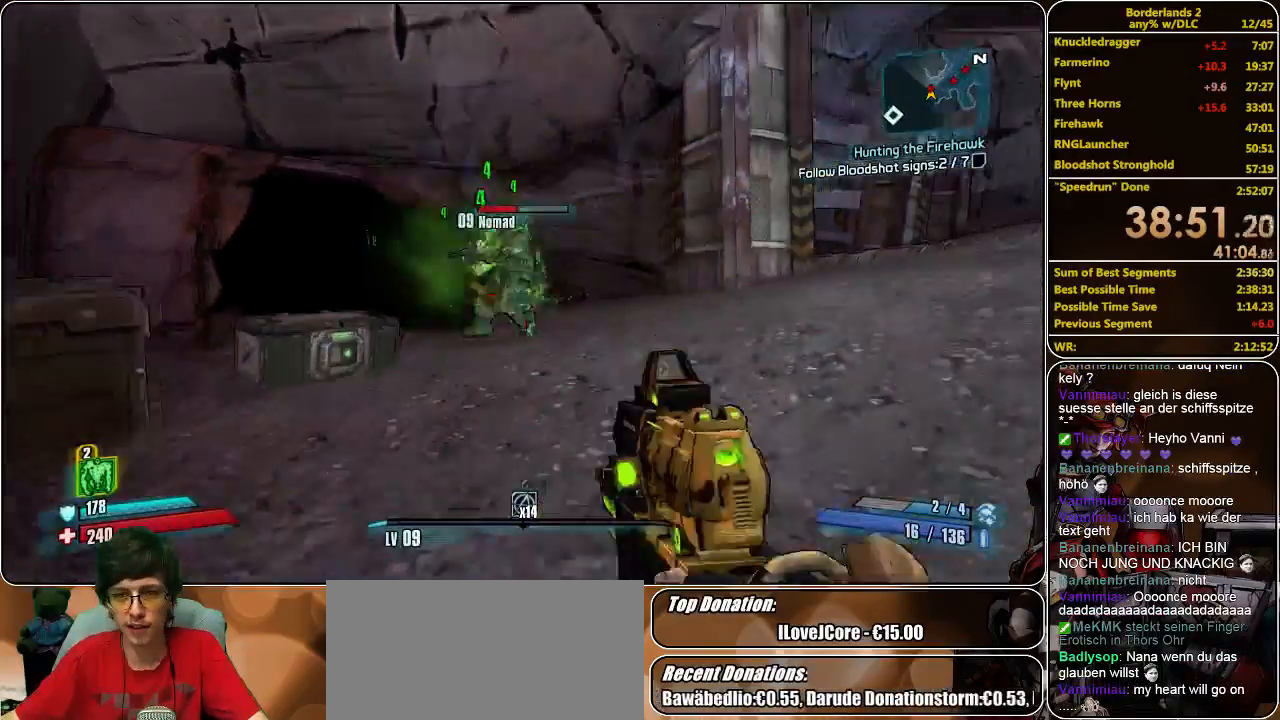
{"keys": ["a", "s"], "mouse": ["left", "right"], "events": [[67, "mouse_left", "down"], [100, "mouse_left", "up"], [200, "mouse_left", "down"], [267, "mouse_left", "up"], [333, "mouse_left", "down"], [400, "mouse_left", "up"], [467, "mouse_left", "down"]]}
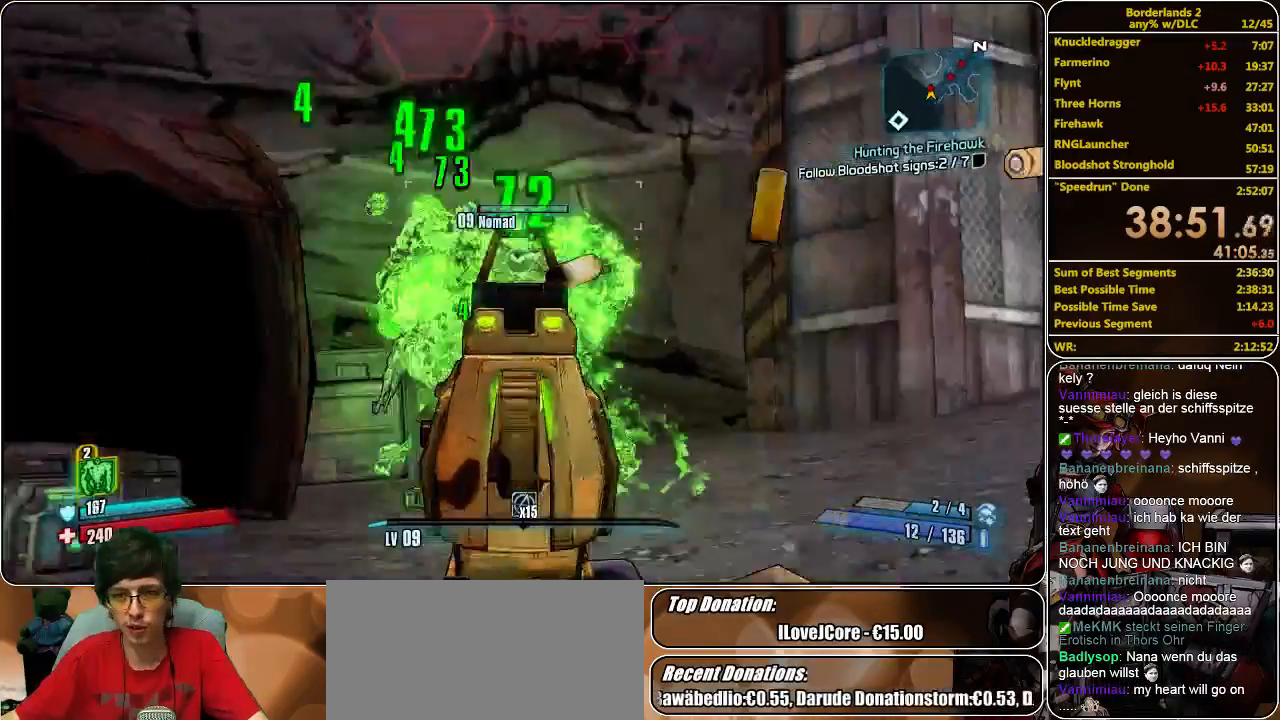
{"keys": ["shift", "w"], "mouse": [], "events": [[233, "mouse_left", "up"], [233, "mouse_right", "up"], [267, "s", "up"], [367, "shift", "down"], [367, "w", "down"], [467, "a", "up"]]}
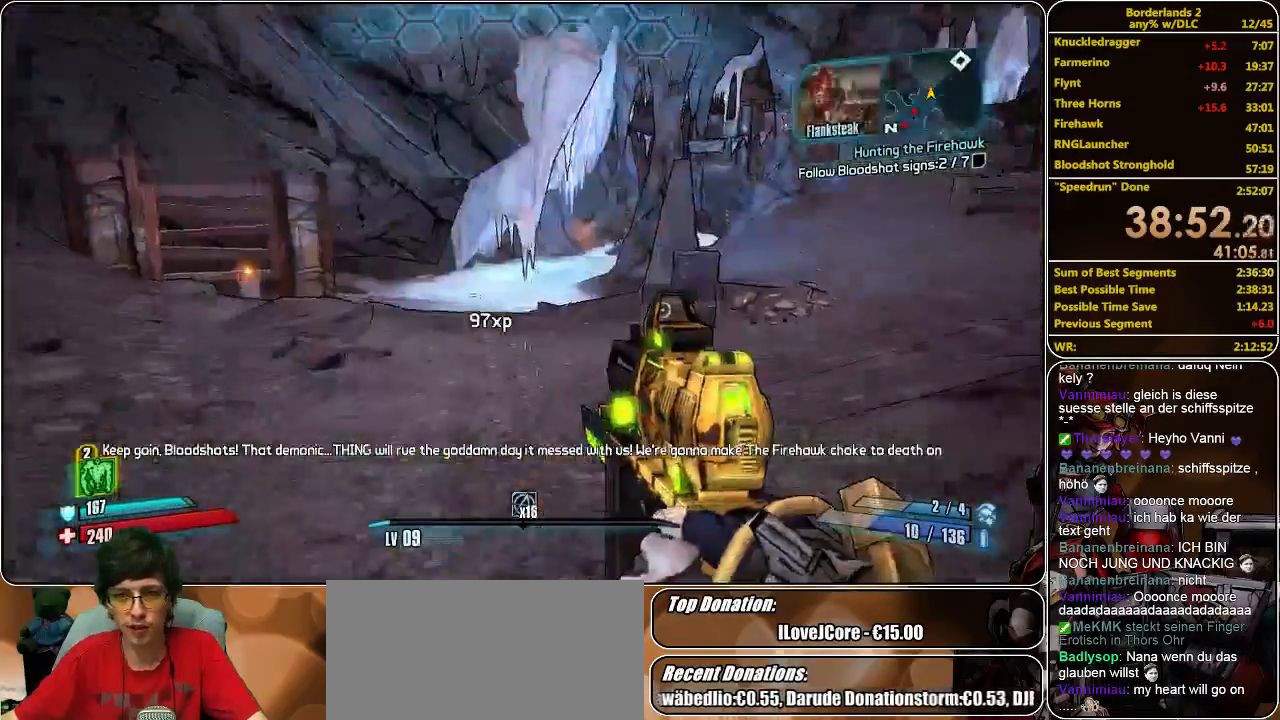
{"keys": ["w"], "mouse": [], "events": [[100, "shift", "up"], [200, "shift", "down"], [400, "shift", "up"]]}
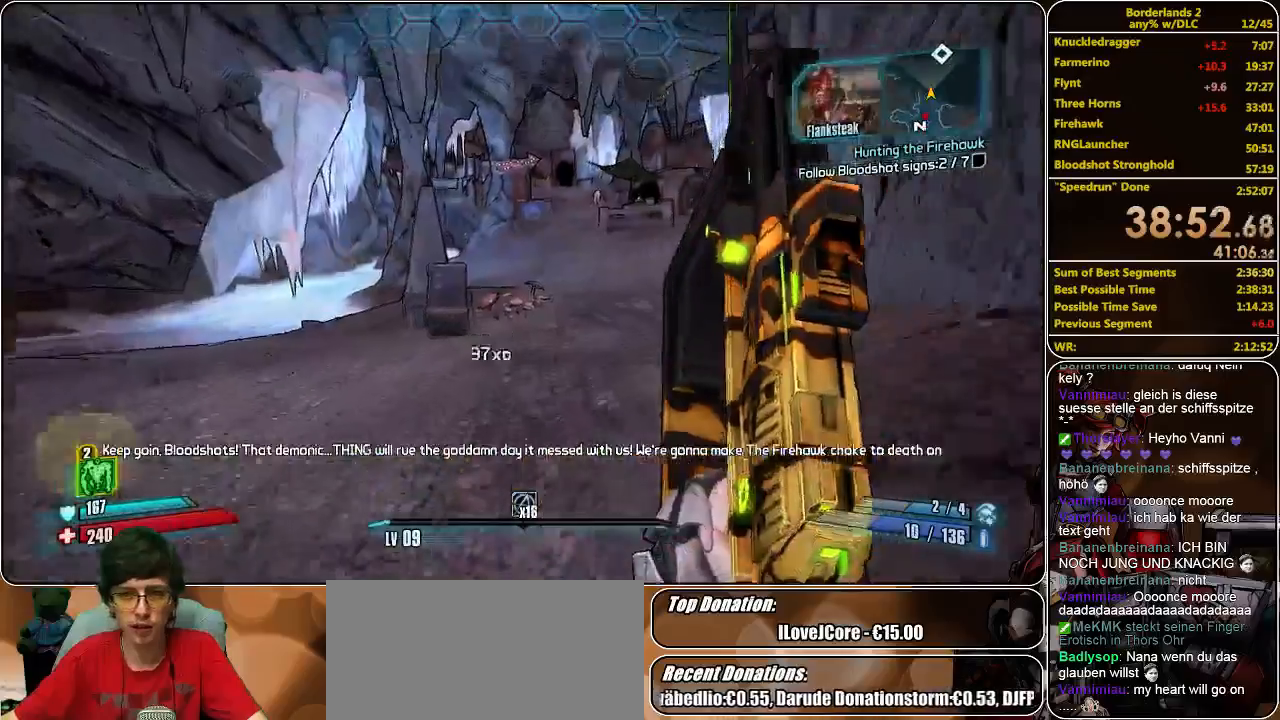
{"keys": ["w"], "mouse": [], "events": []}
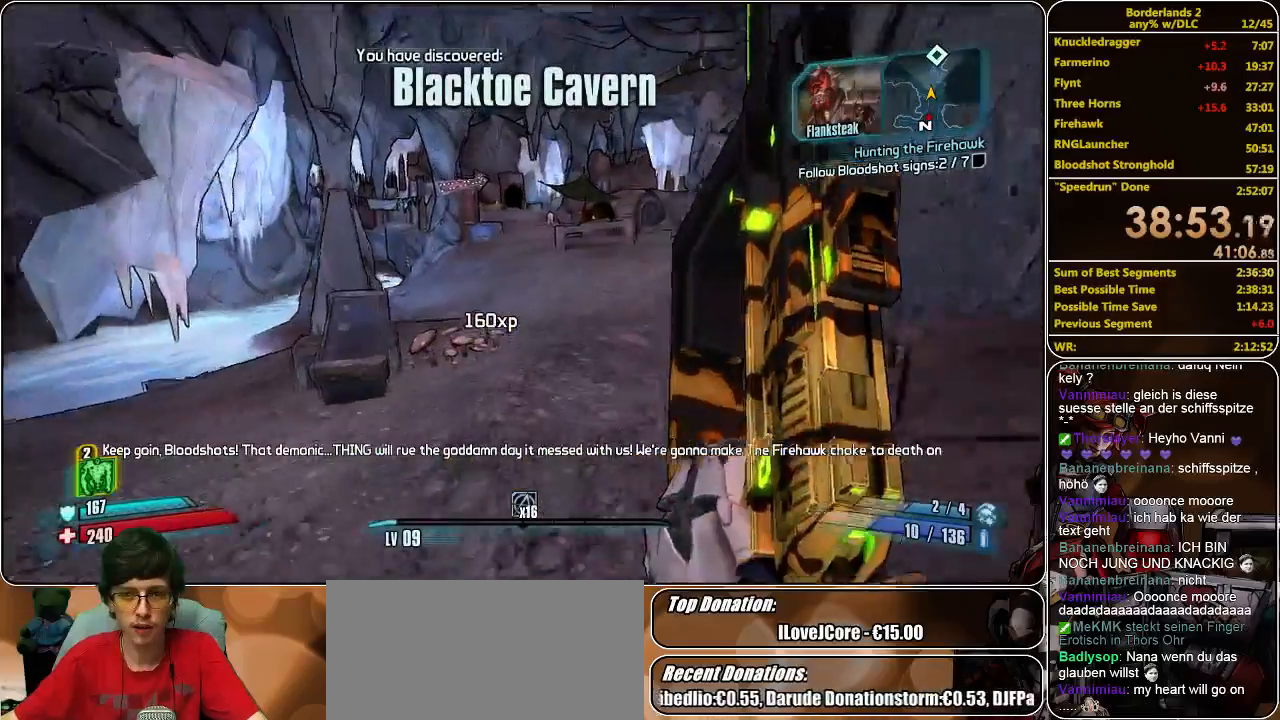
{"keys": ["w"], "mouse": [], "events": []}
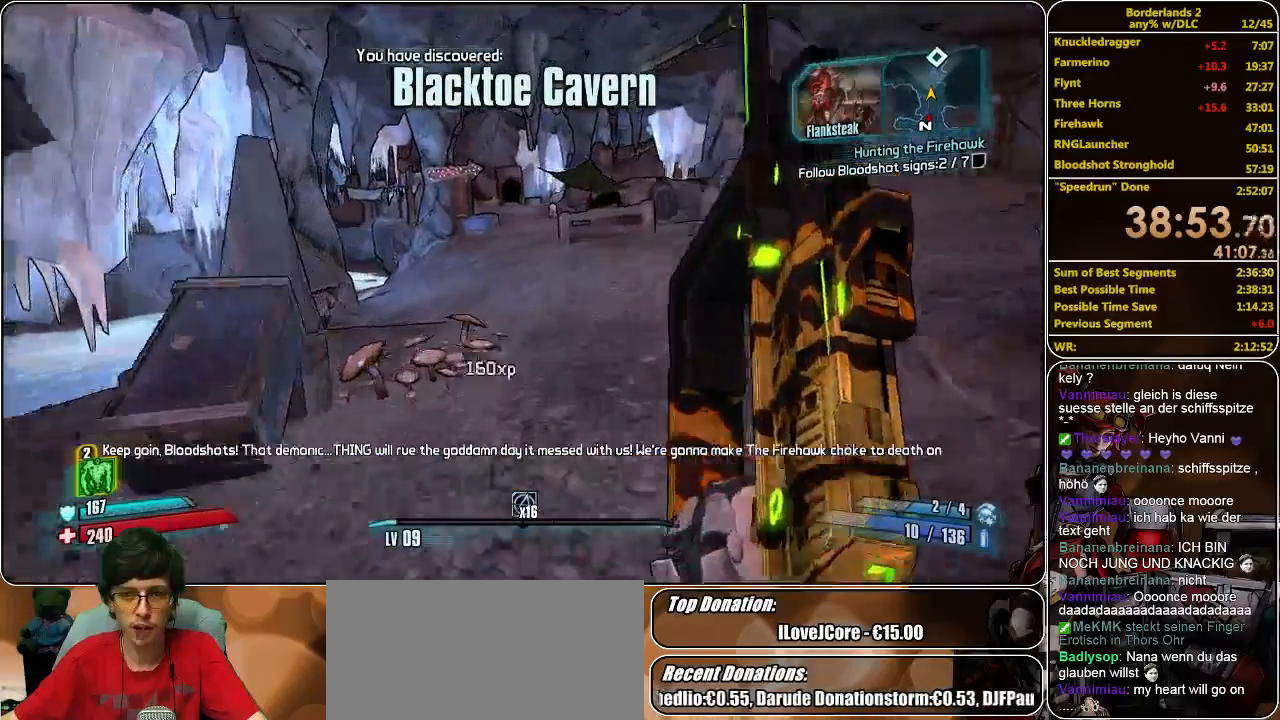
{"keys": ["w"], "mouse": [], "events": []}
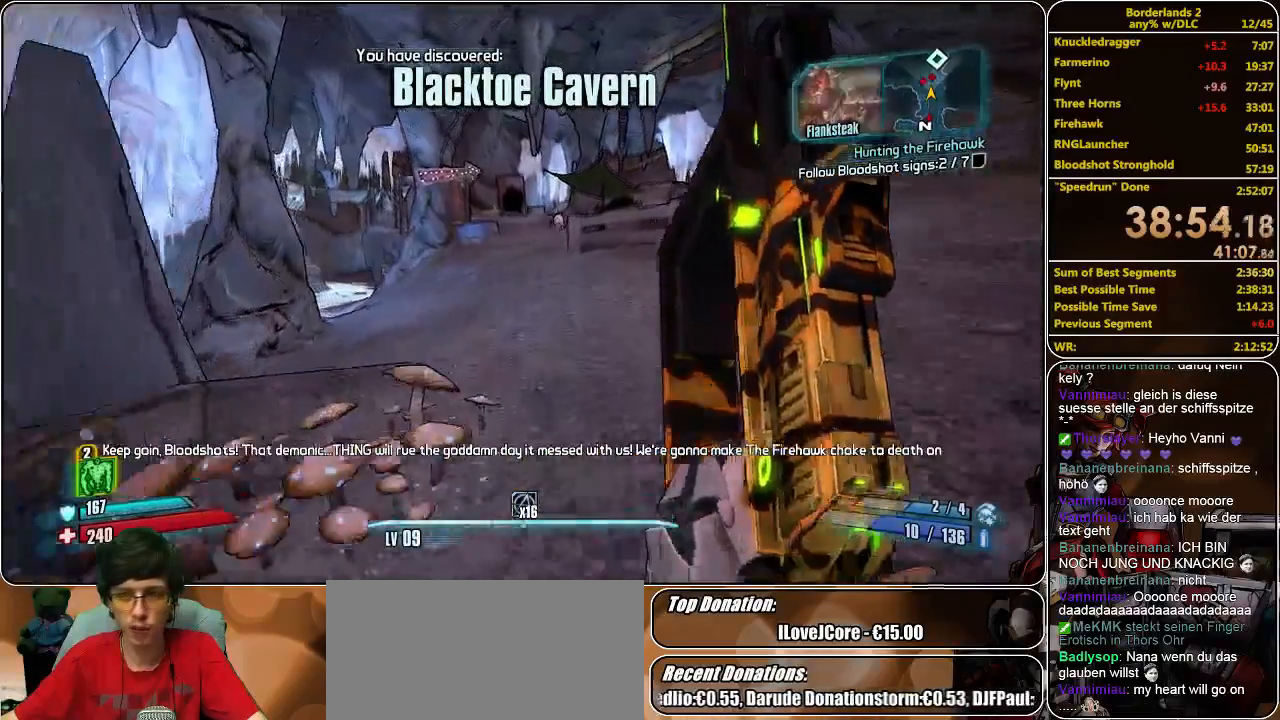
{"keys": ["w"], "mouse": [], "events": [[33, "a", "down"], [167, "a", "up"]]}
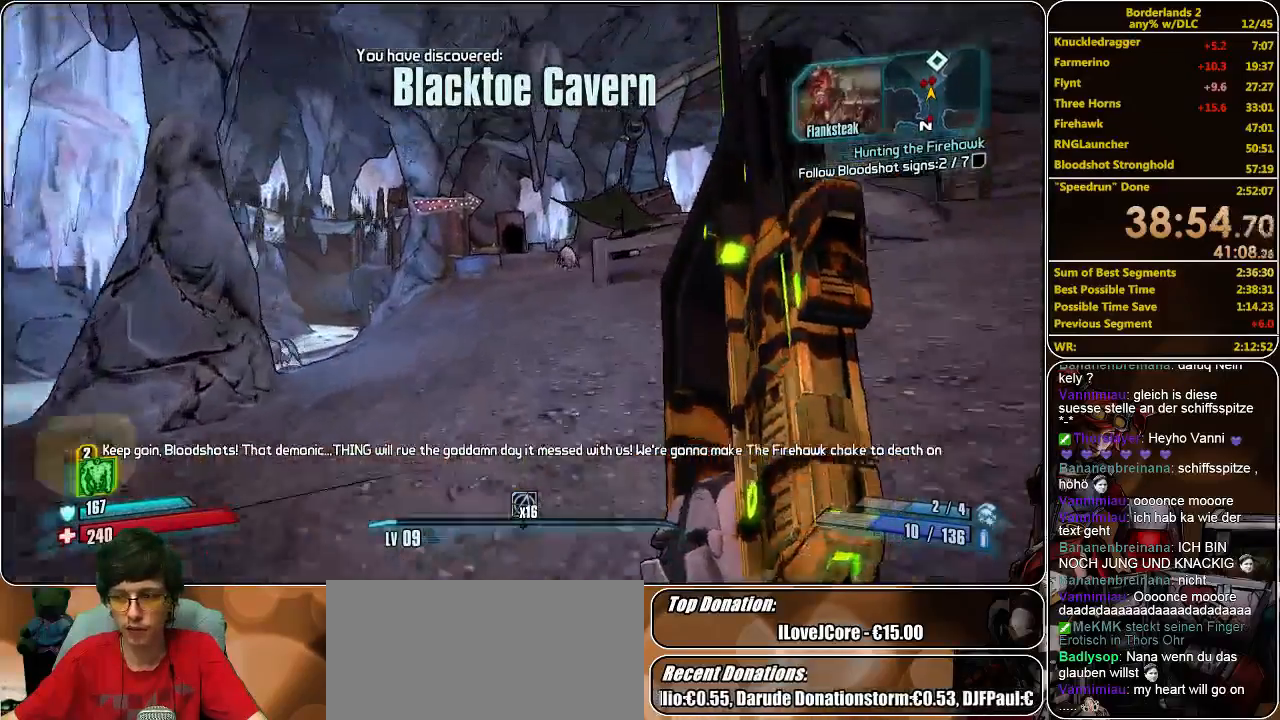
{"keys": ["w"], "mouse": [], "events": []}
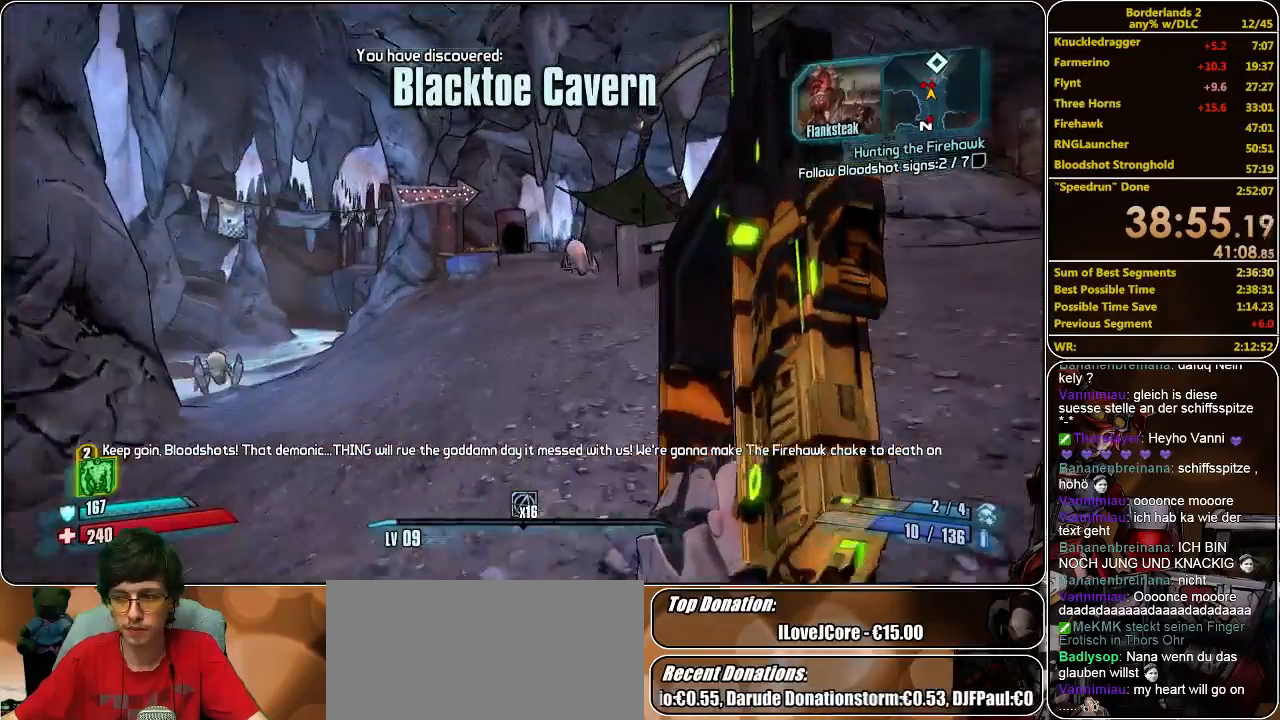
{"keys": ["a", "w"], "mouse": [], "events": [[333, "a", "down"]]}
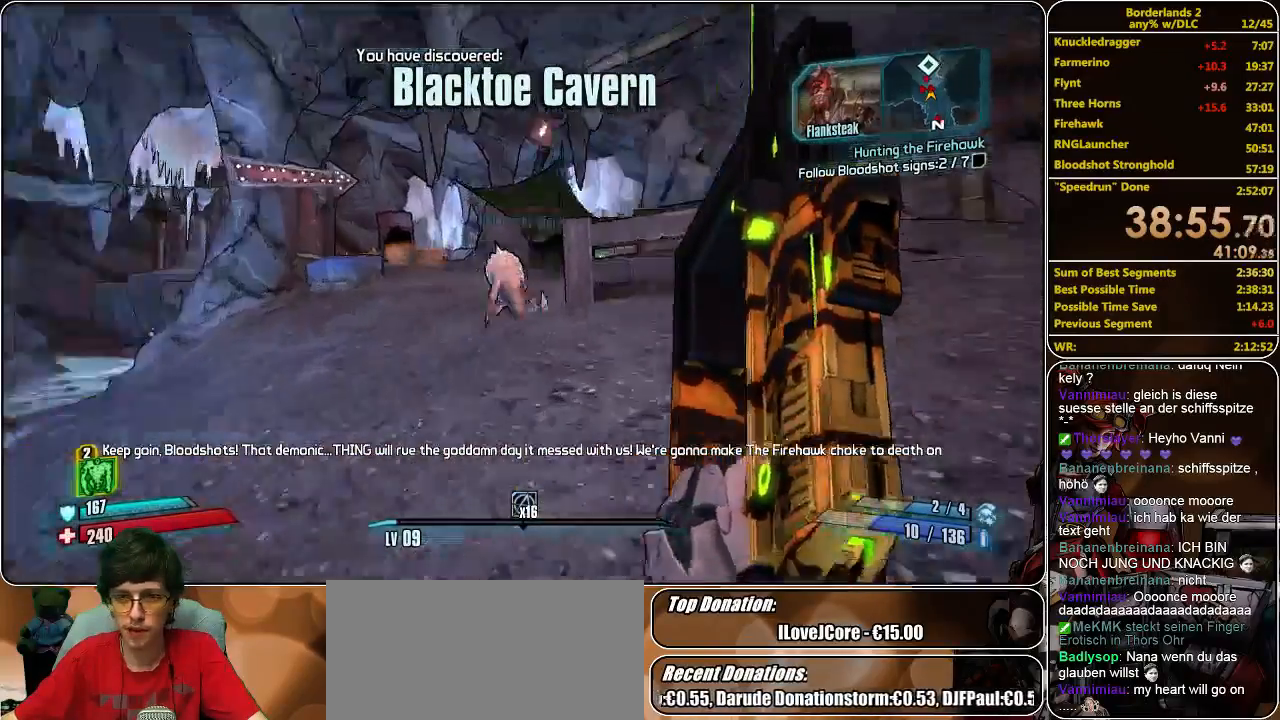
{"keys": ["a"], "mouse": ["left", "right"], "events": [[133, "a", "up"], [200, "mouse_right", "down"], [333, "a", "down"], [333, "mouse_left", "down"], [433, "mouse_left", "up"], [433, "w", "up"], [500, "mouse_left", "down"]]}
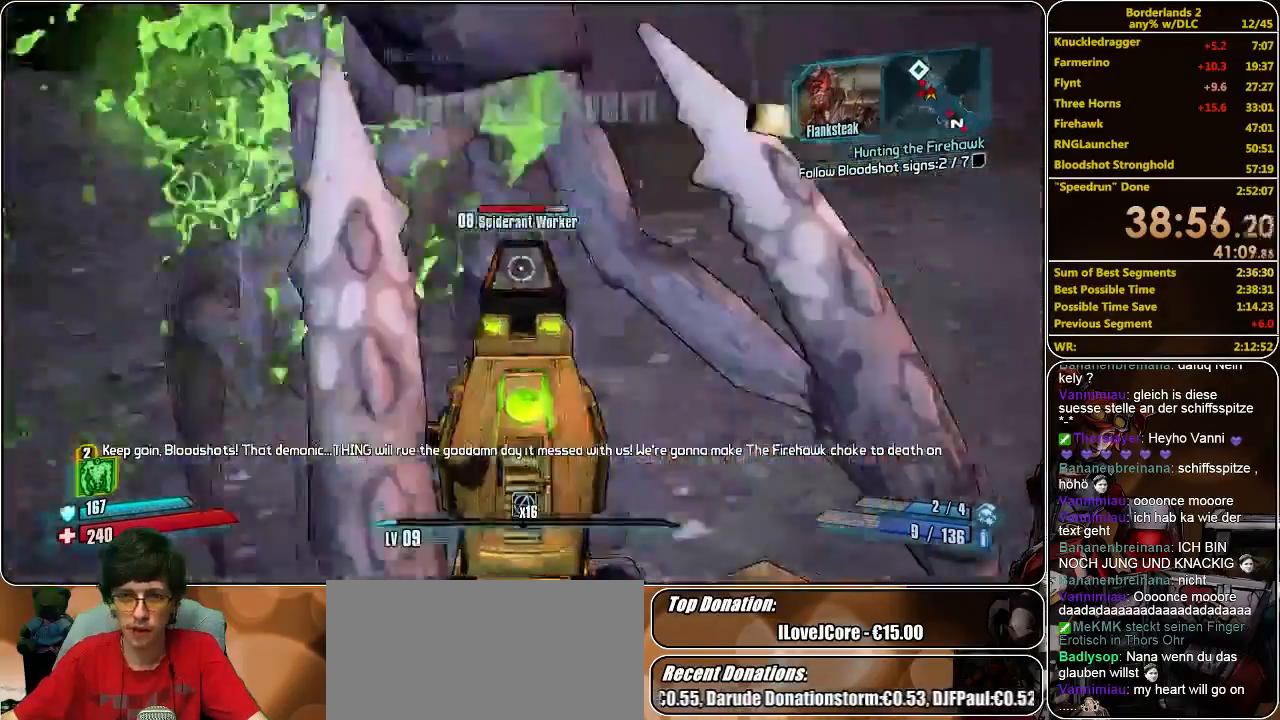
{"keys": ["a"], "mouse": [], "events": [[100, "mouse_left", "up"], [167, "mouse_left", "down"], [267, "mouse_left", "up"], [433, "mouse_right", "up"]]}
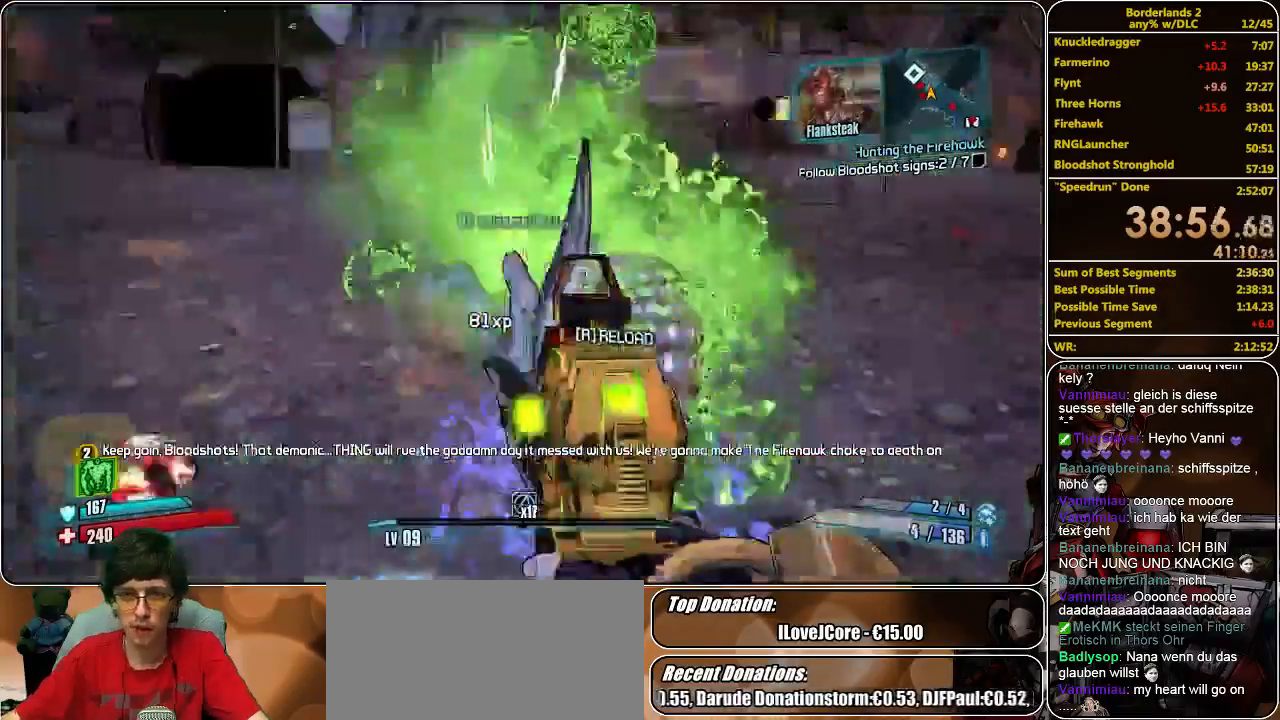
{"keys": ["w"], "mouse": [], "events": [[33, "w", "down"], [133, "a", "up"], [233, "shift", "down"], [400, "shift", "up"]]}
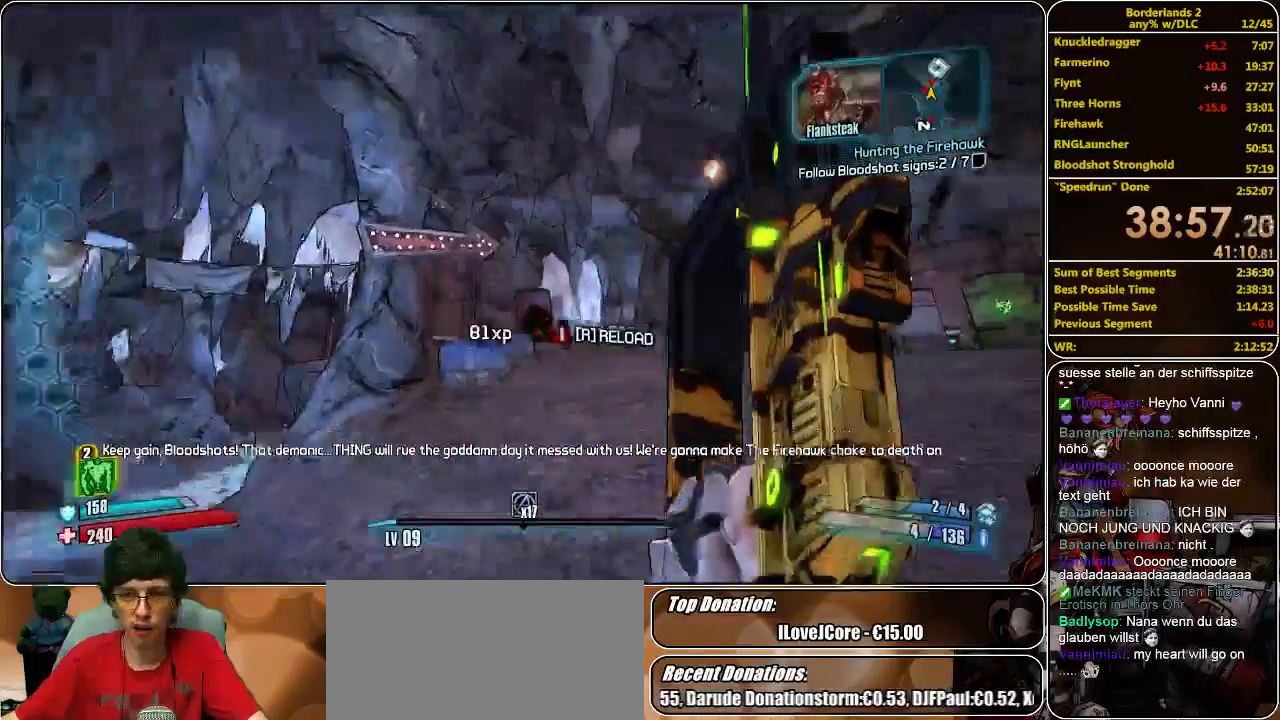
{"keys": ["w"], "mouse": [], "events": []}
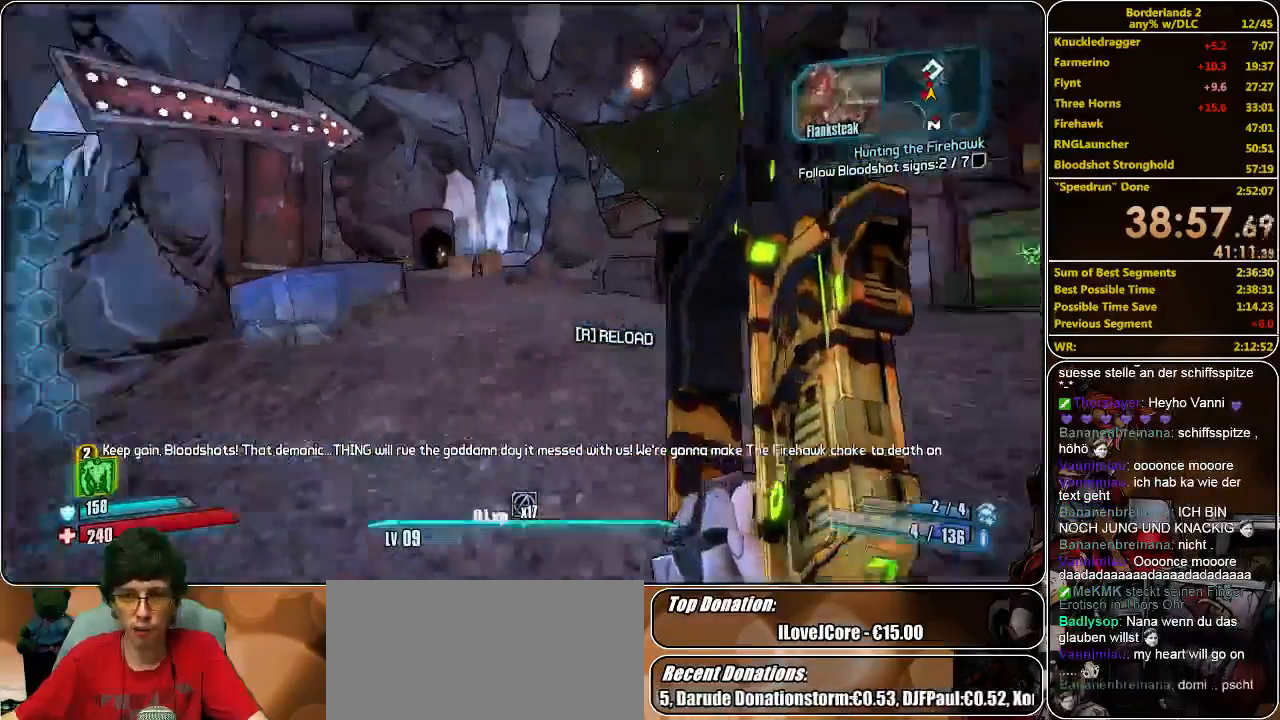
{"keys": ["w"], "mouse": [], "events": []}
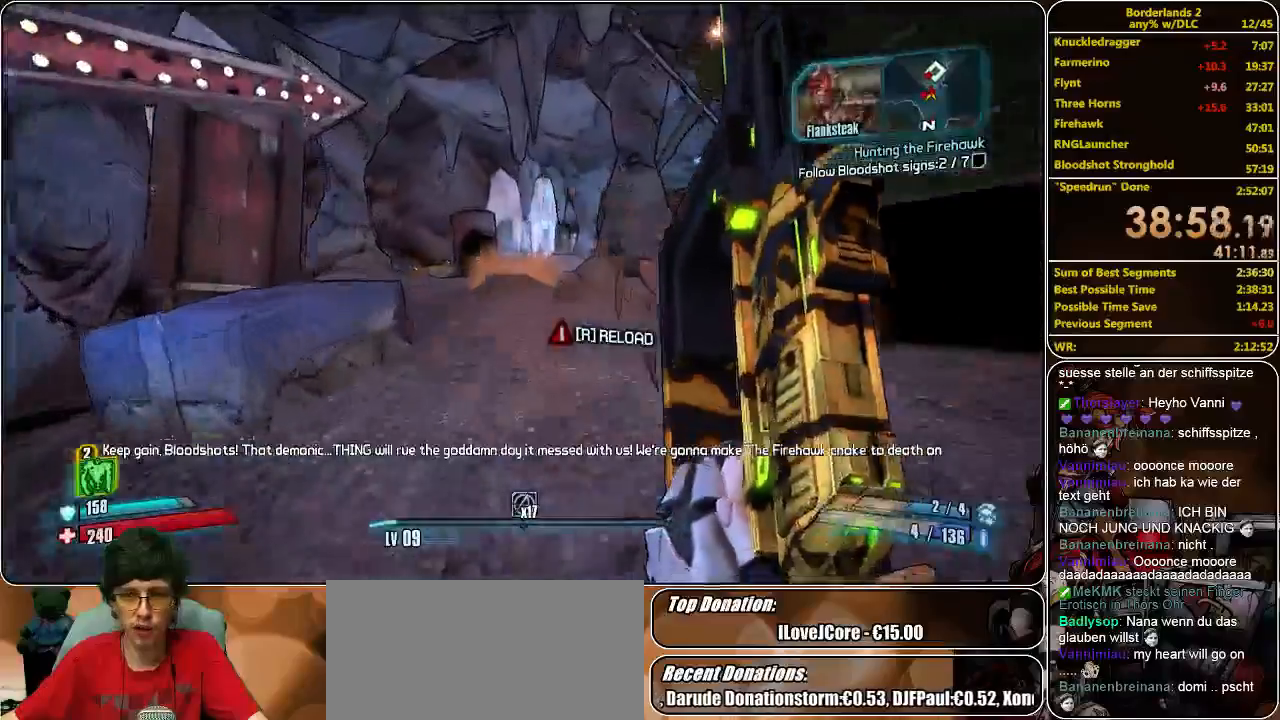
{"keys": ["a", "s"], "mouse": [], "events": [[233, "a", "down"], [300, "w", "up"], [500, "s", "down"]]}
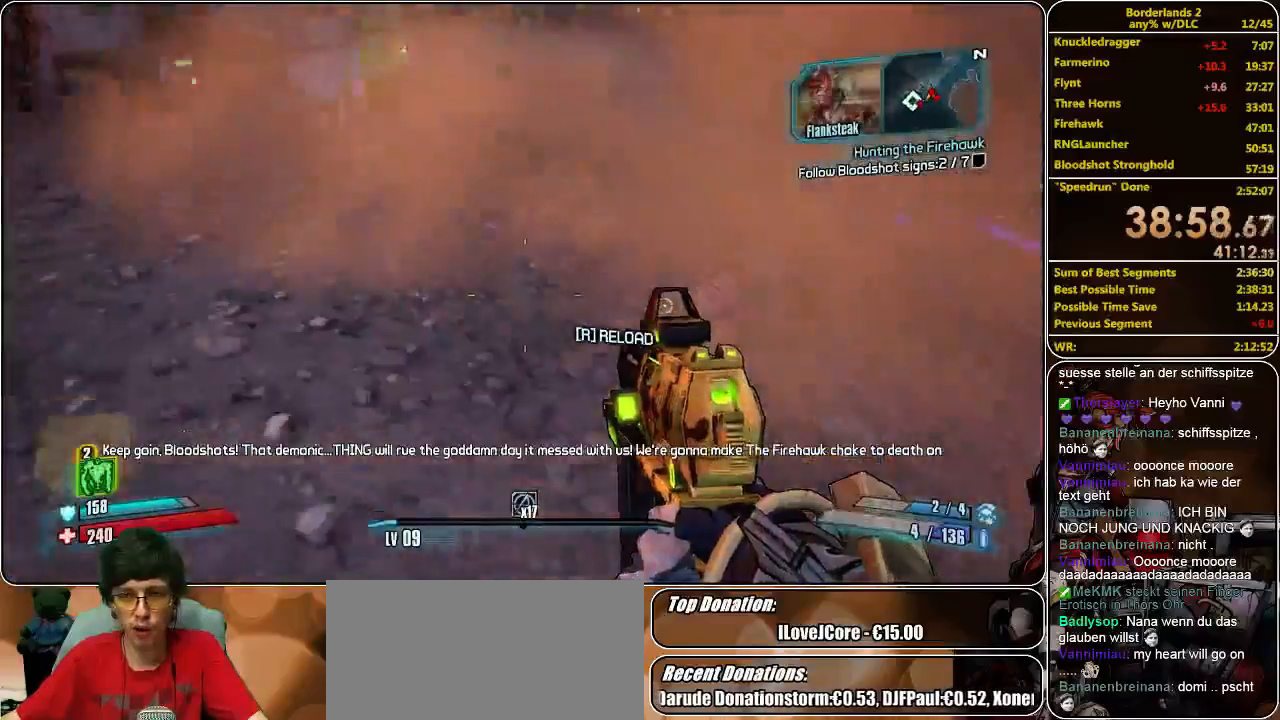
{"keys": ["s"], "mouse": ["right"], "events": [[200, "mouse_right", "down"], [233, "mouse_left", "down"], [300, "mouse_left", "up"], [367, "mouse_left", "down"], [467, "a", "up"], [500, "mouse_left", "up"]]}